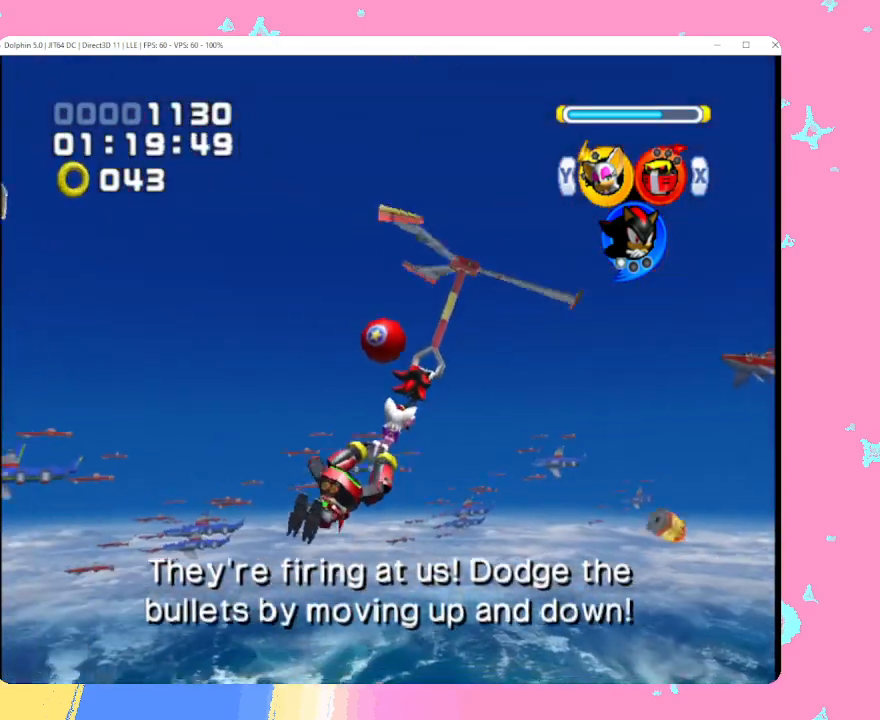
Gameplay with a controller (Nintendo layout); each line is a JSON object with the inputs held at the frame after it. "events" lists button and stick changes between this image and that frame as [ms after this image, input, new state], when the widget could be followed in between. Not read: L3 R3 right_stick.
{"buttons": [], "left_stick": "center", "events": []}
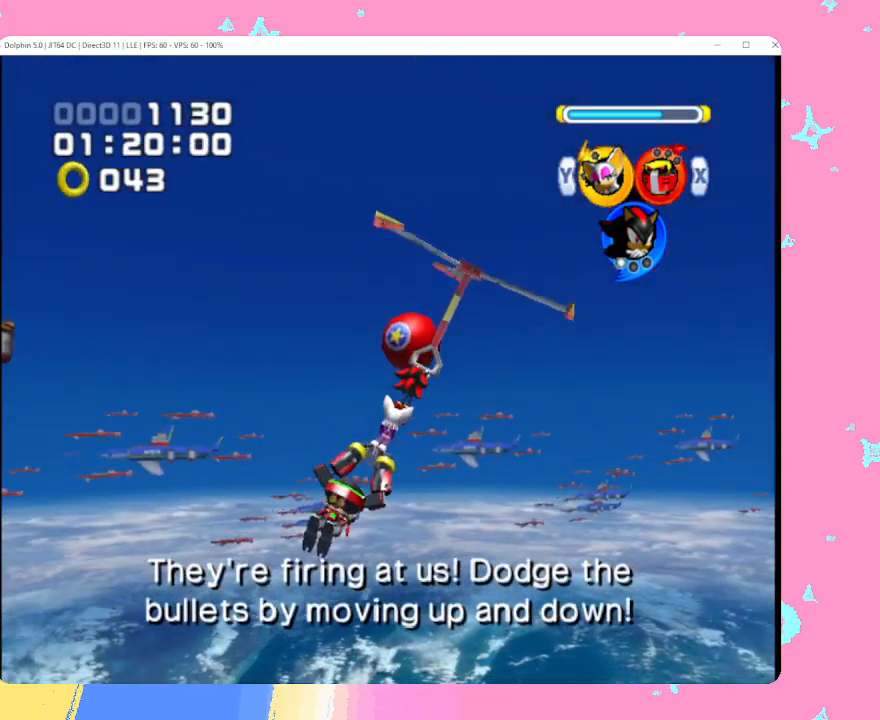
{"buttons": [], "left_stick": "down", "events": [[500, "left_stick", "down"]]}
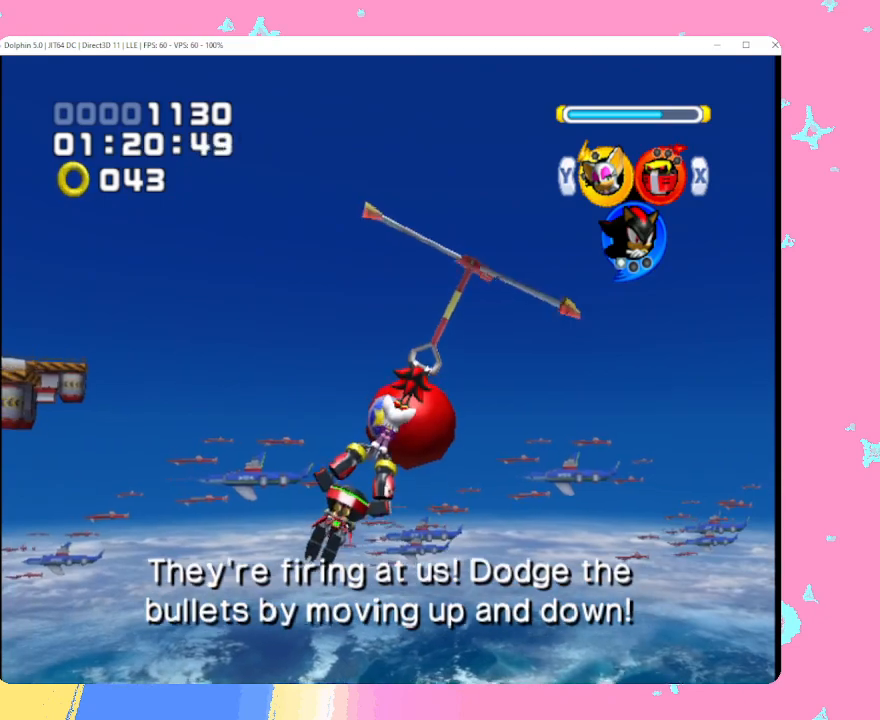
{"buttons": [], "left_stick": "down", "events": []}
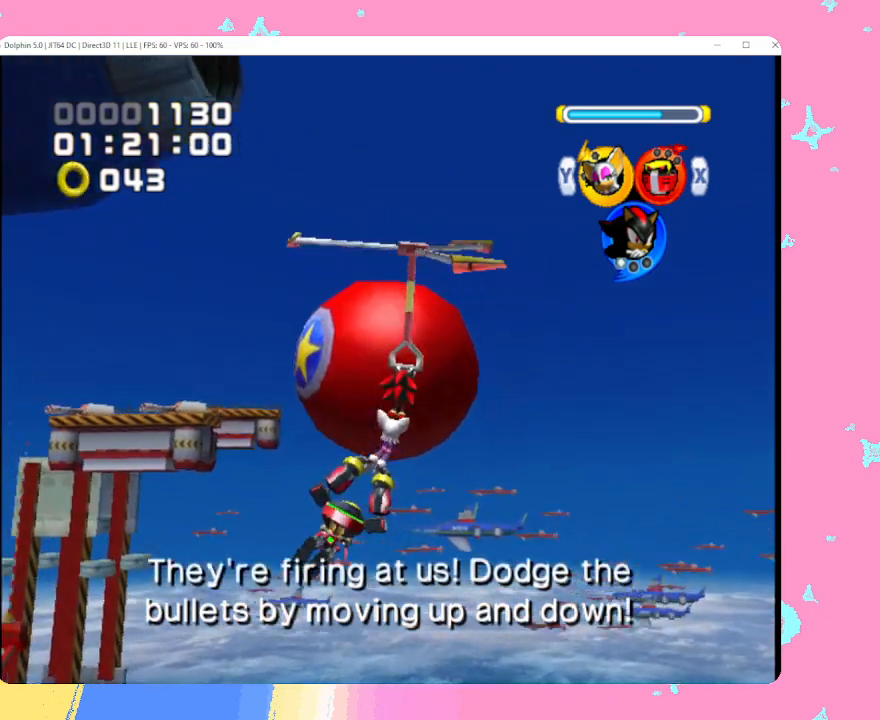
{"buttons": [], "left_stick": "down", "events": []}
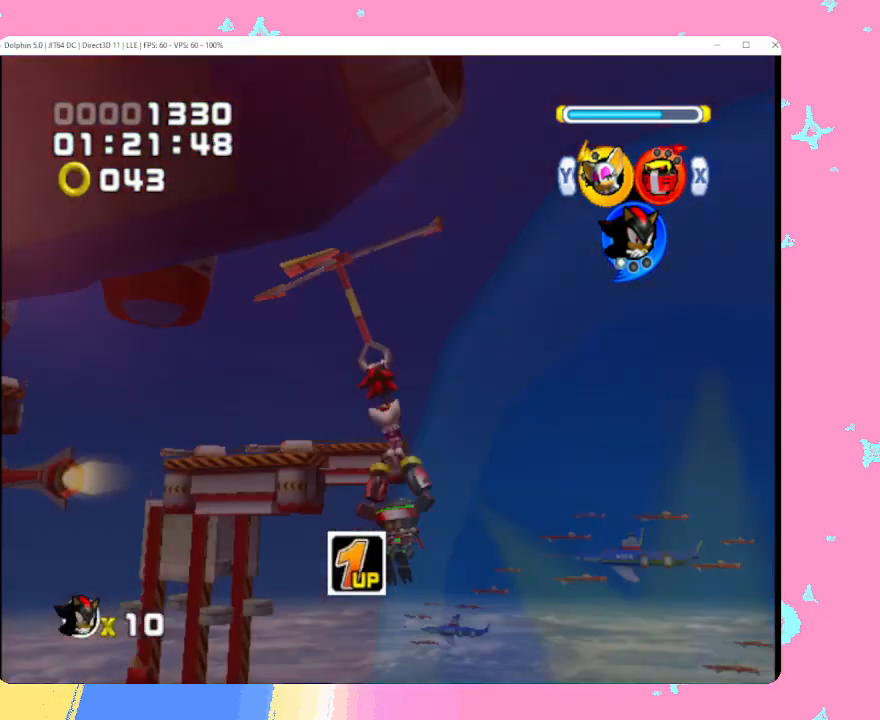
{"buttons": [], "left_stick": "down", "events": []}
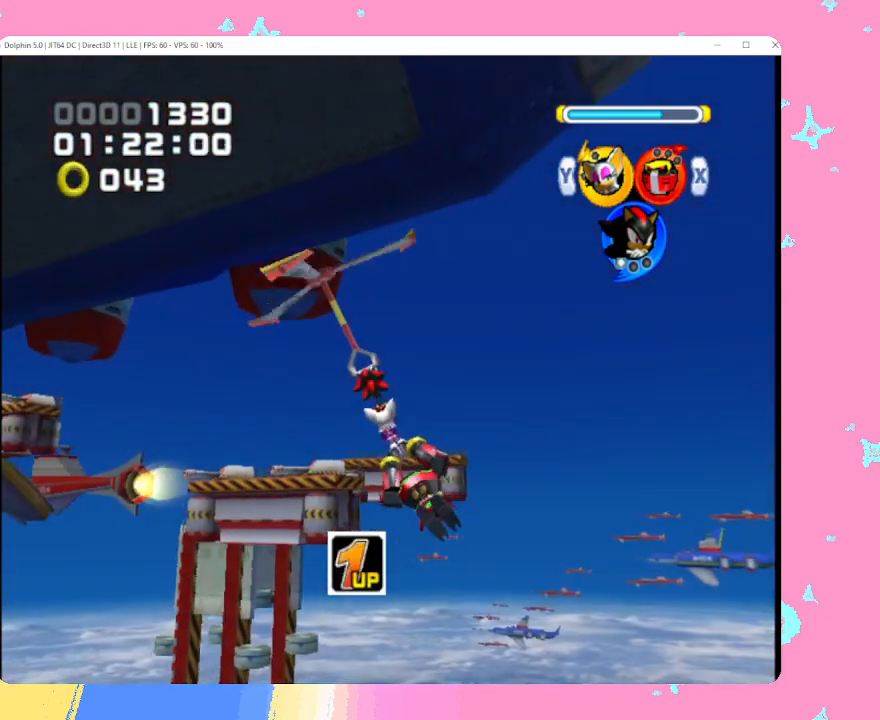
{"buttons": [], "left_stick": "down", "events": []}
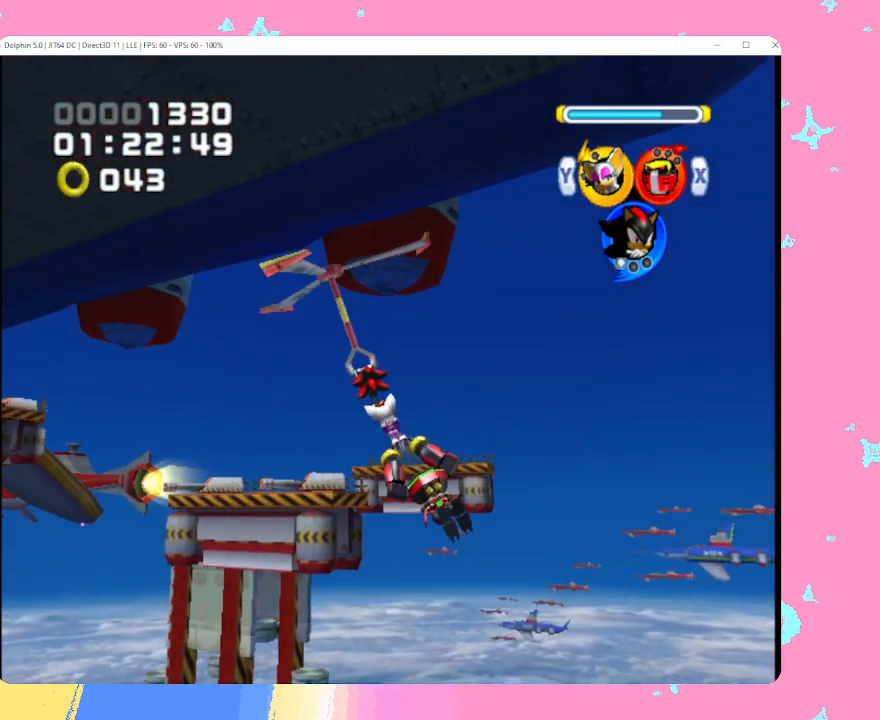
{"buttons": [], "left_stick": "down", "events": []}
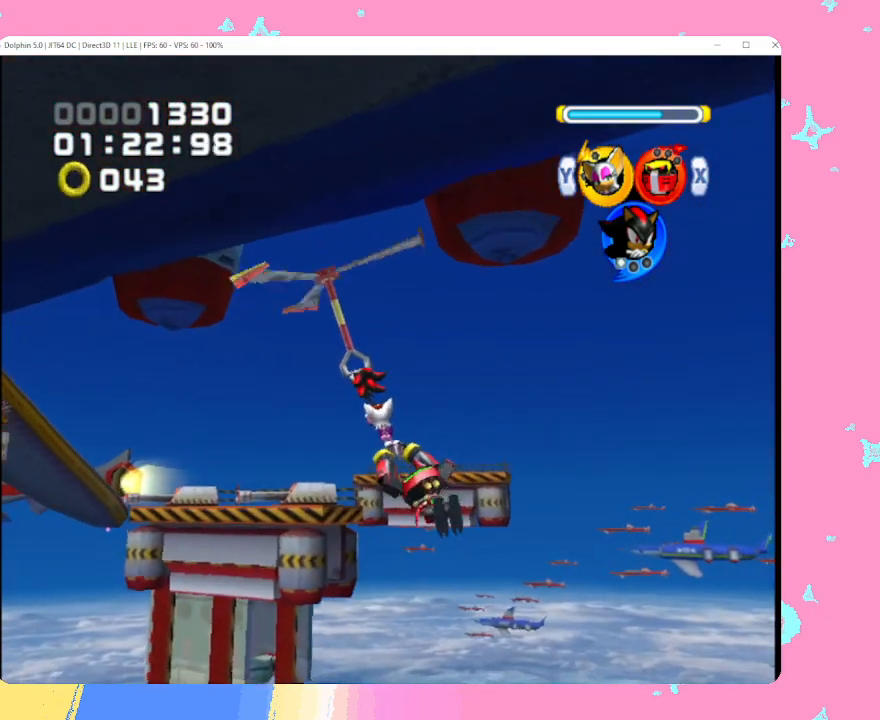
{"buttons": [], "left_stick": "down", "events": []}
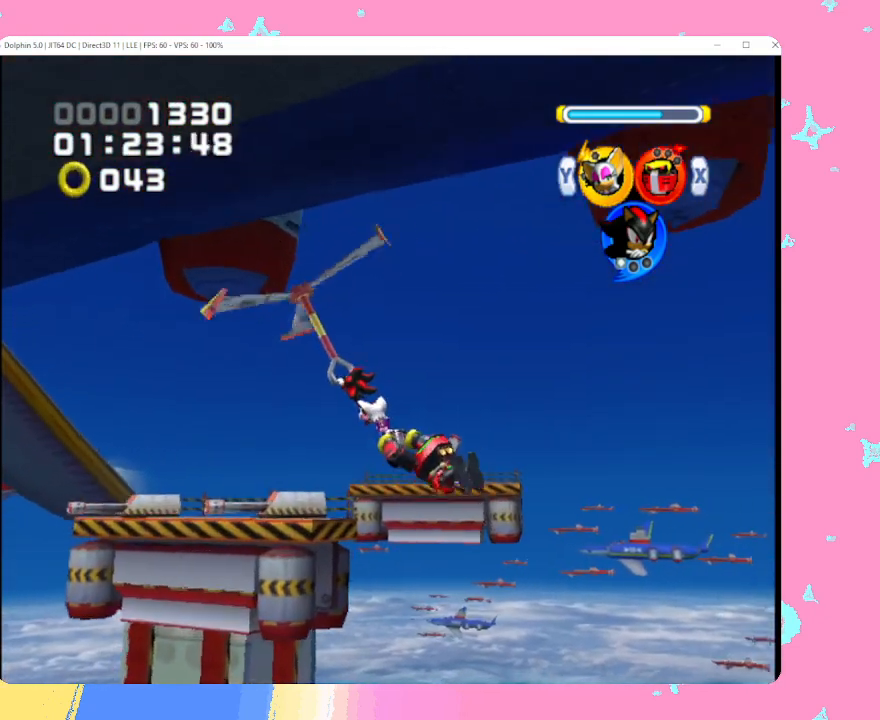
{"buttons": [], "left_stick": "down", "events": []}
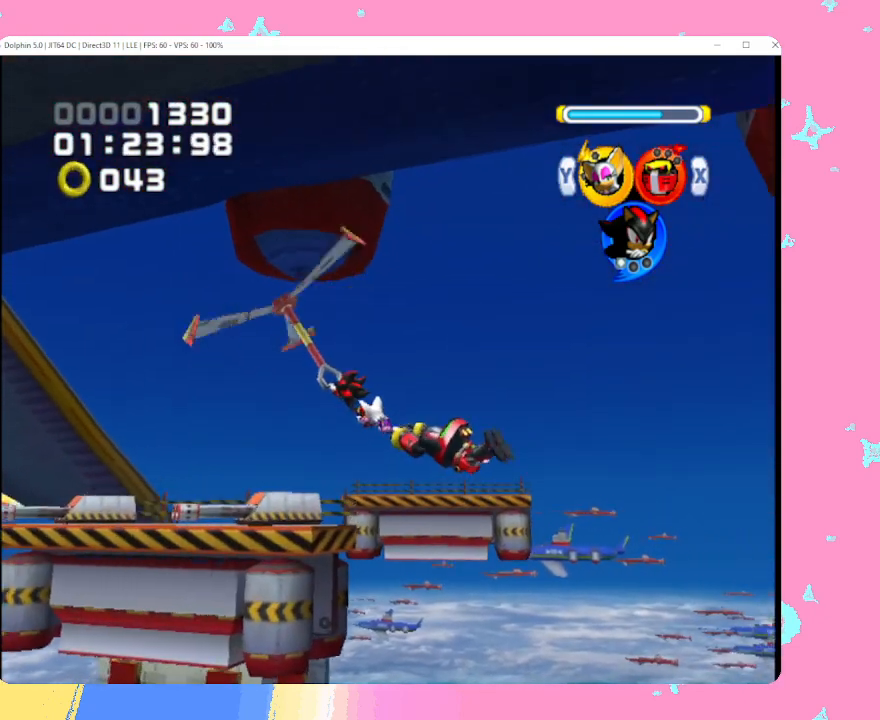
{"buttons": [], "left_stick": "down", "events": []}
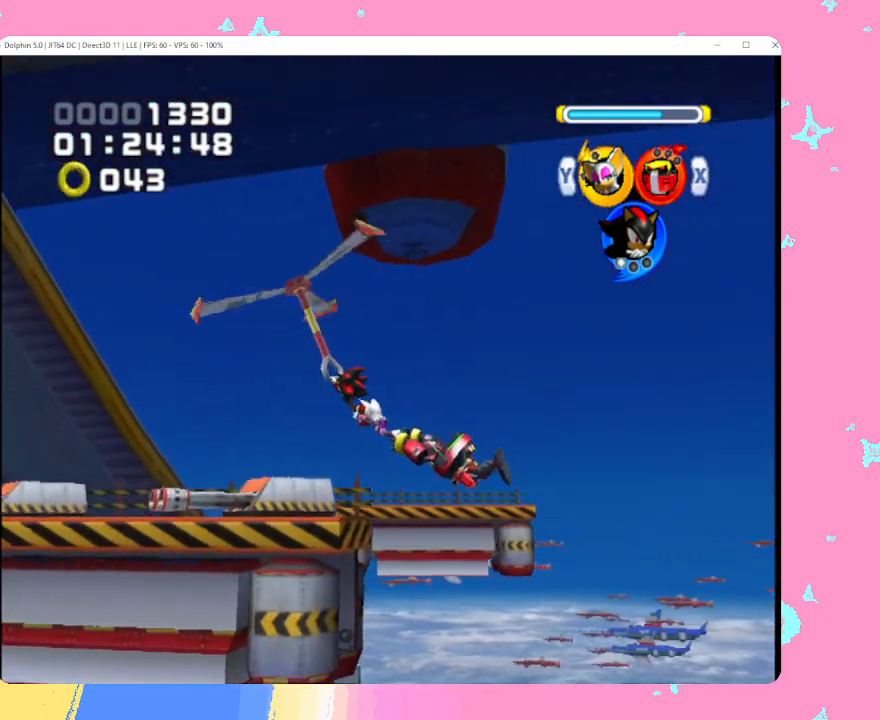
{"buttons": [], "left_stick": "down", "events": []}
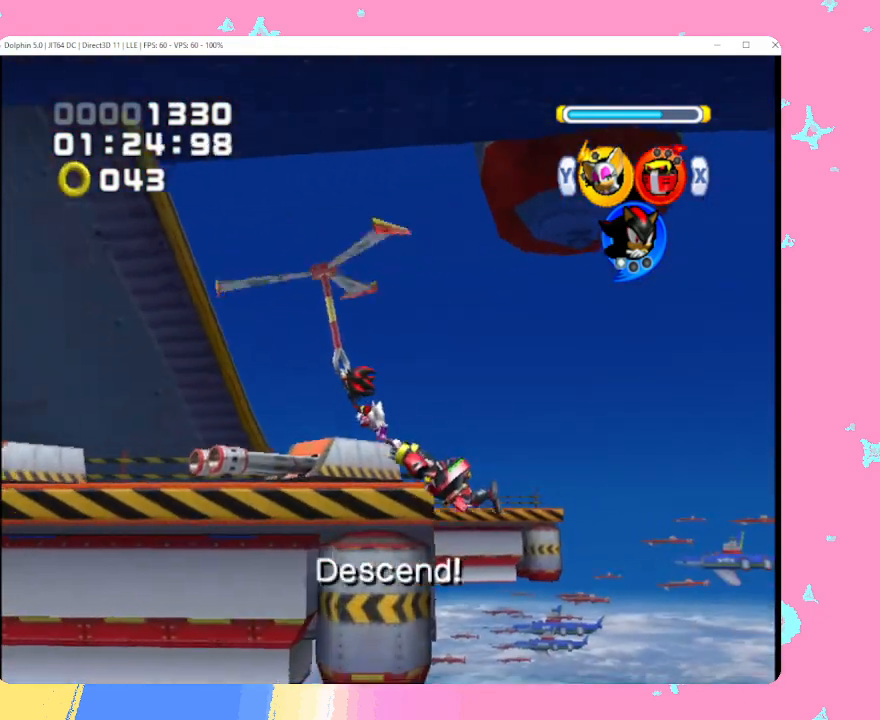
{"buttons": [], "left_stick": "down", "events": []}
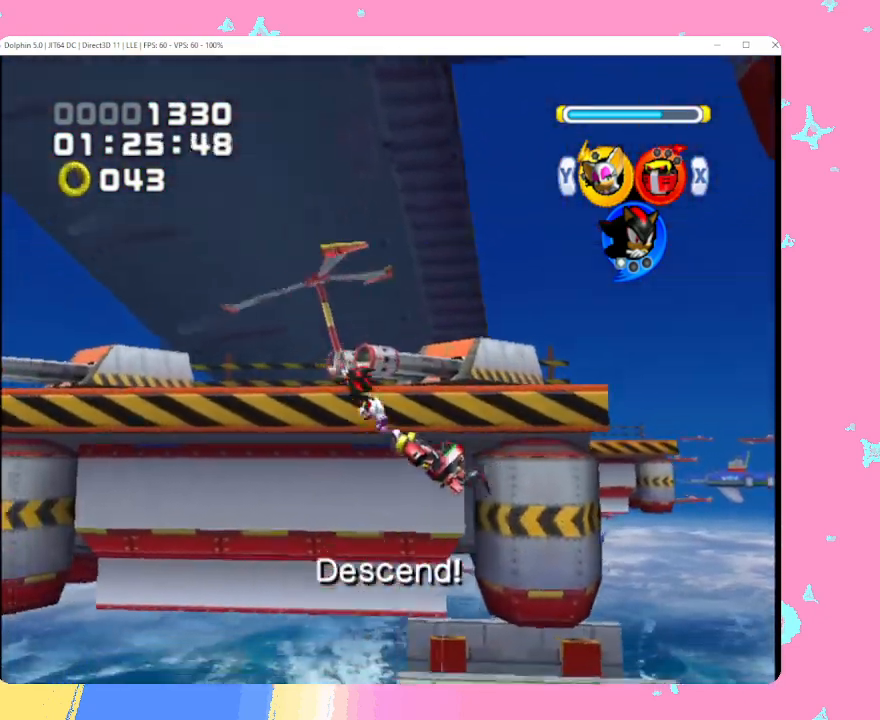
{"buttons": [], "left_stick": "down", "events": []}
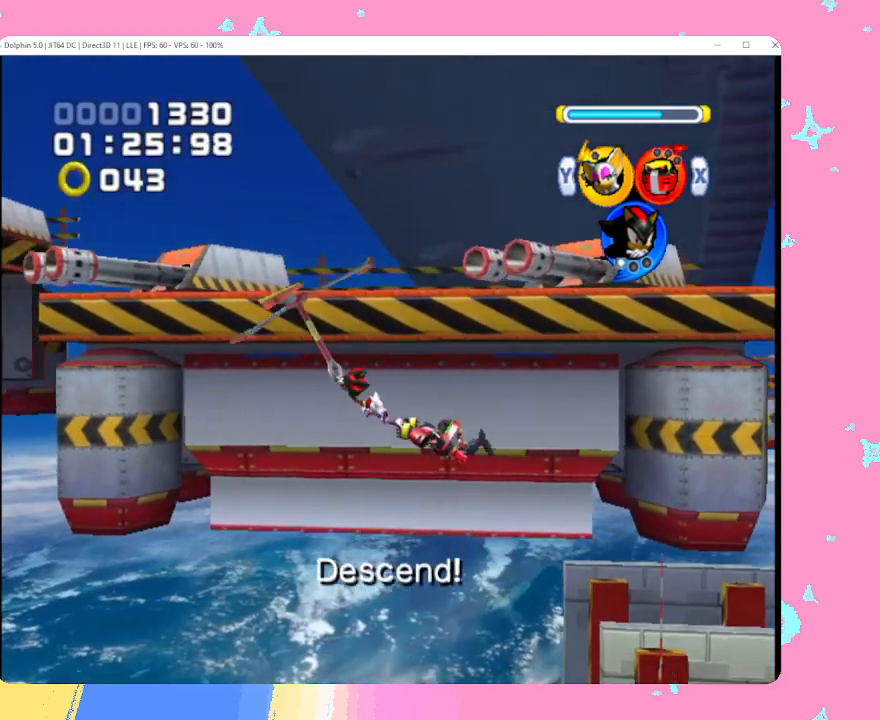
{"buttons": [], "left_stick": "down", "events": []}
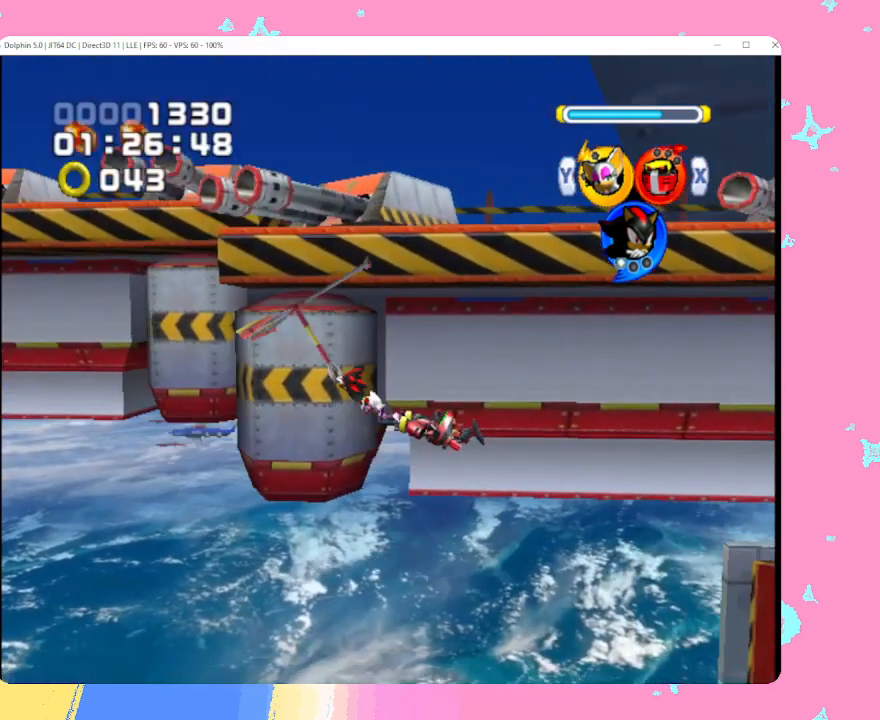
{"buttons": [], "left_stick": "down", "events": []}
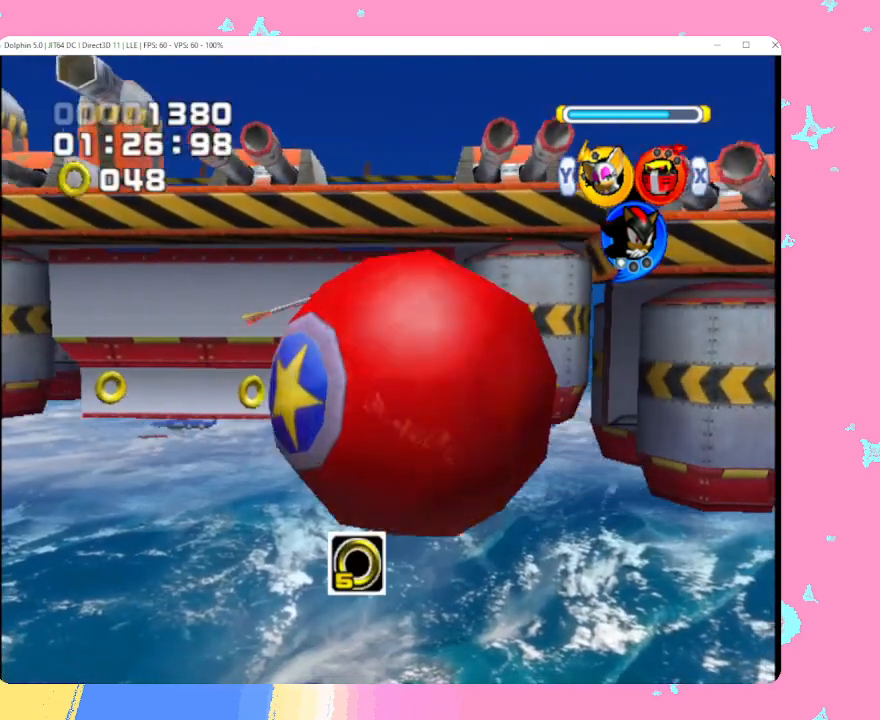
{"buttons": [], "left_stick": "down", "events": []}
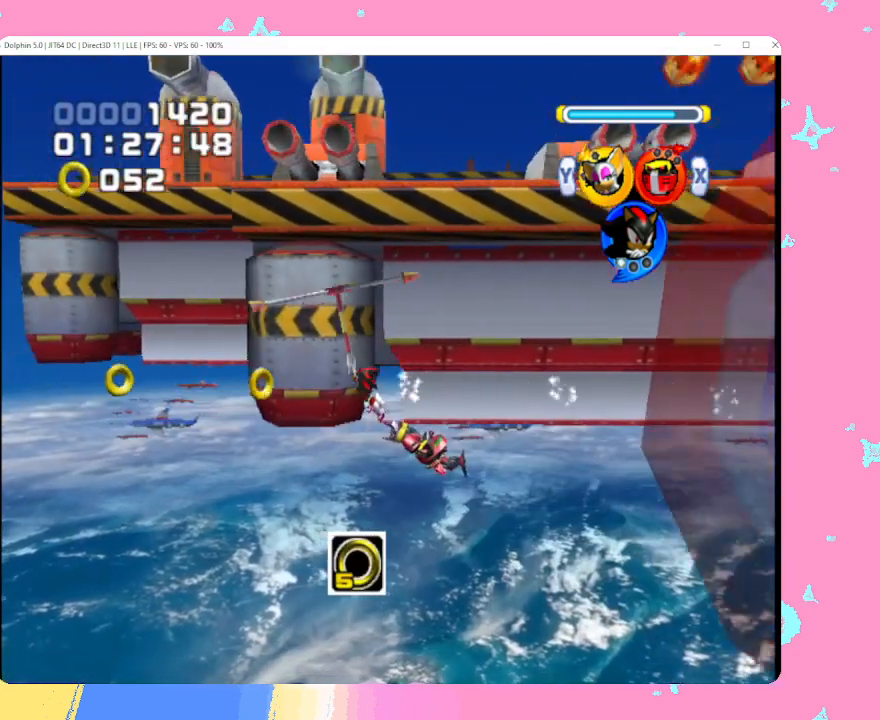
{"buttons": [], "left_stick": "down", "events": []}
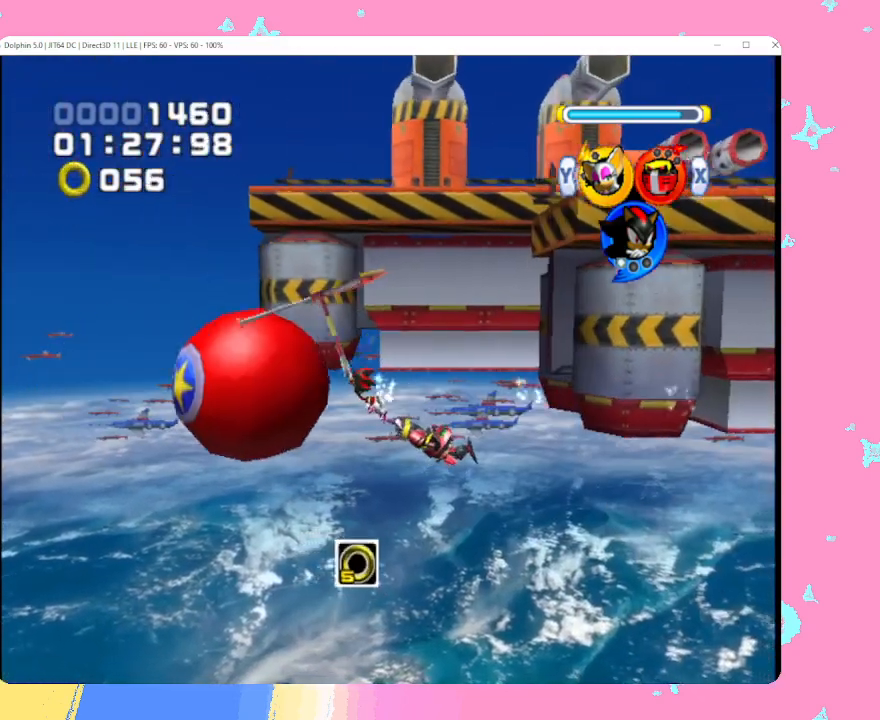
{"buttons": [], "left_stick": "up", "events": [[250, "left_stick", "center"], [300, "left_stick", "up"]]}
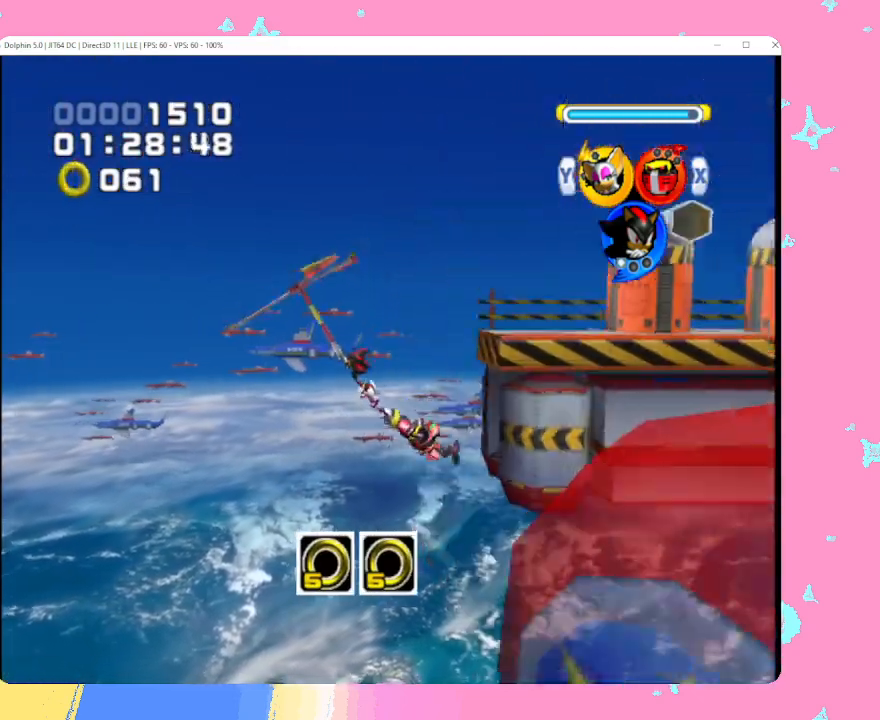
{"buttons": [], "left_stick": "up", "events": []}
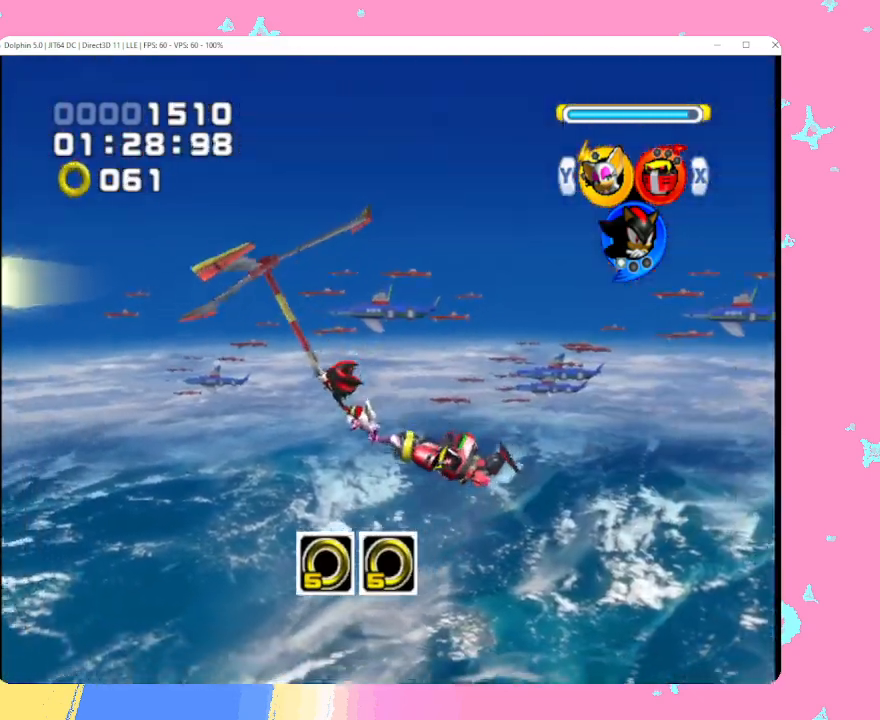
{"buttons": [], "left_stick": "up", "events": []}
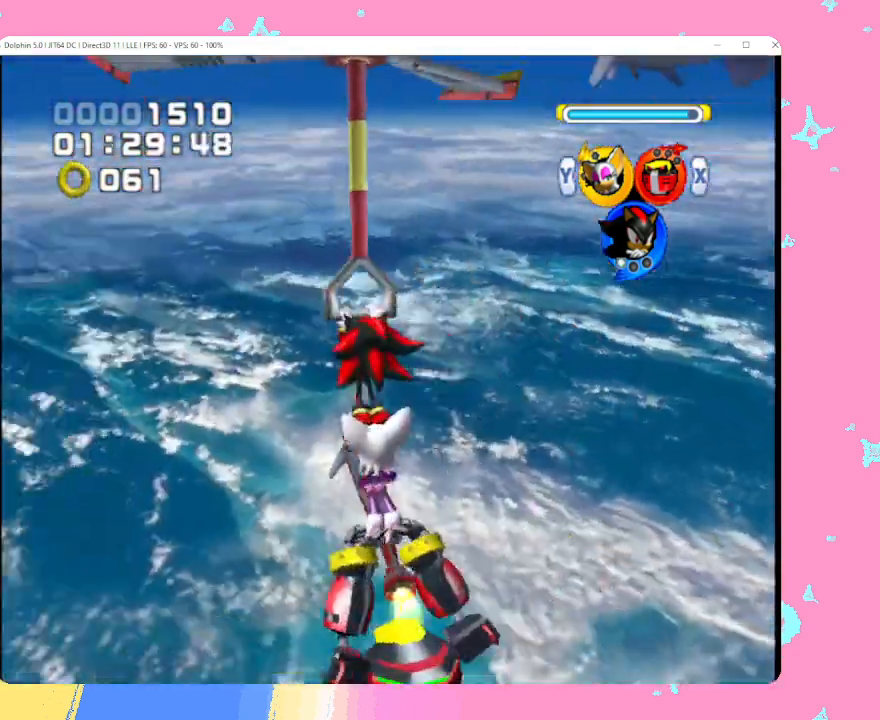
{"buttons": [], "left_stick": "up", "events": []}
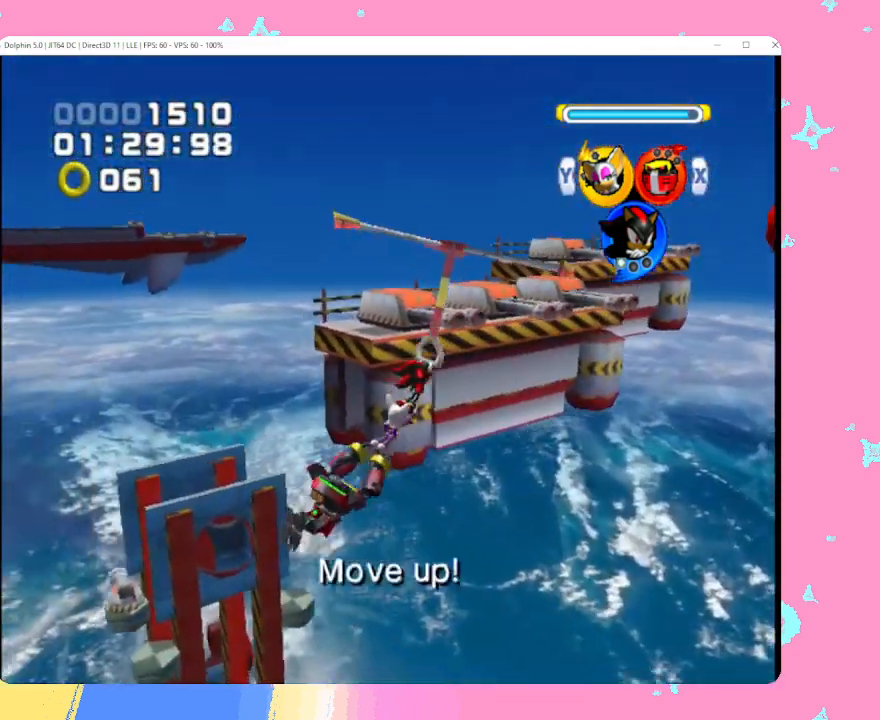
{"buttons": [], "left_stick": "up", "events": []}
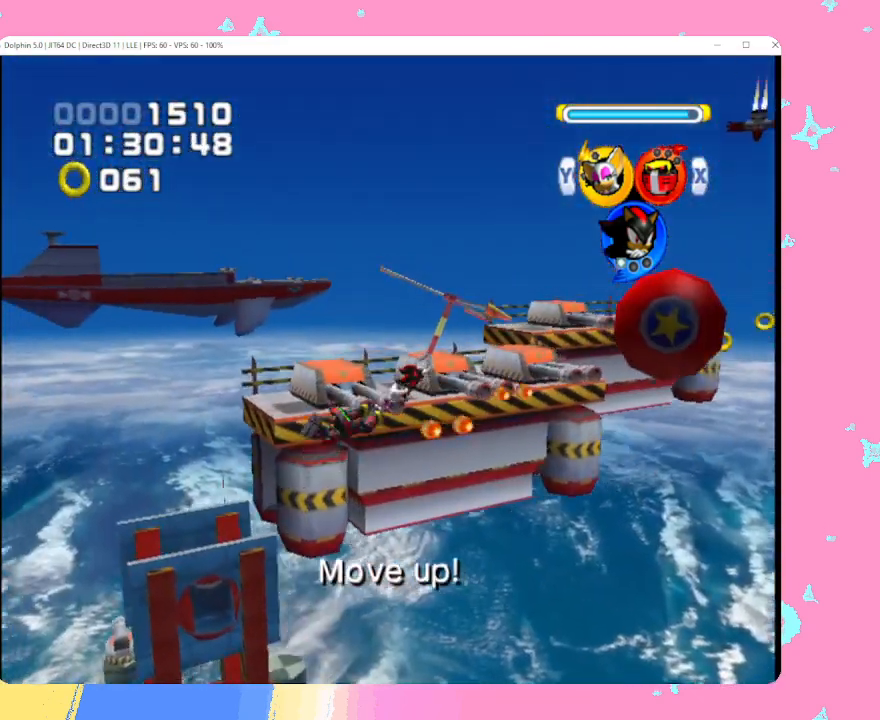
{"buttons": [], "left_stick": "up", "events": [[367, "left_stick", "center"], [467, "left_stick", "up"]]}
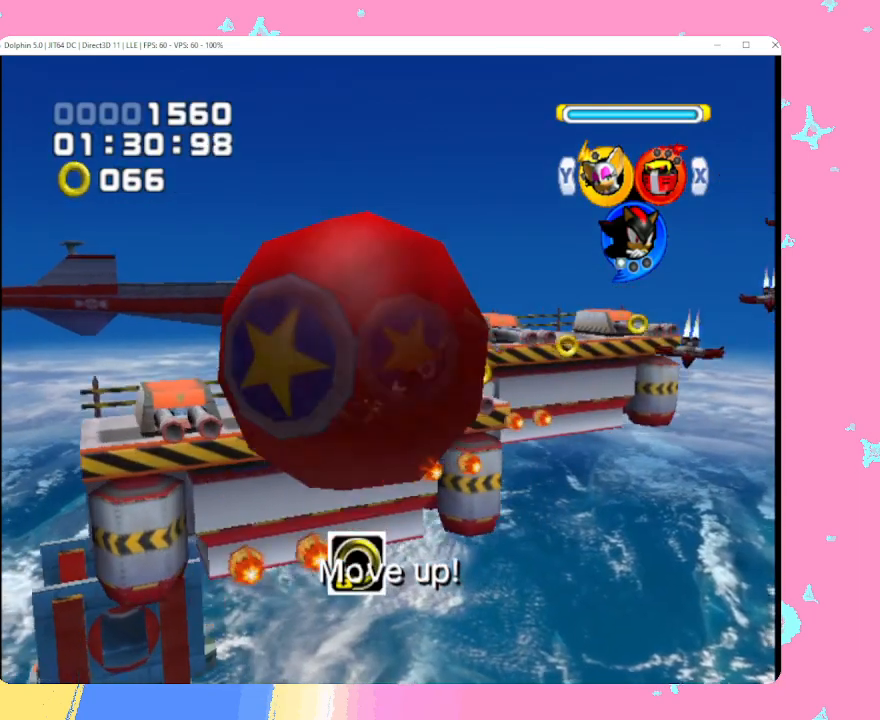
{"buttons": [], "left_stick": "center", "events": [[100, "left_stick", "center"], [150, "left_stick", "up"], [283, "left_stick", "center"], [333, "left_stick", "up"], [483, "left_stick", "center"]]}
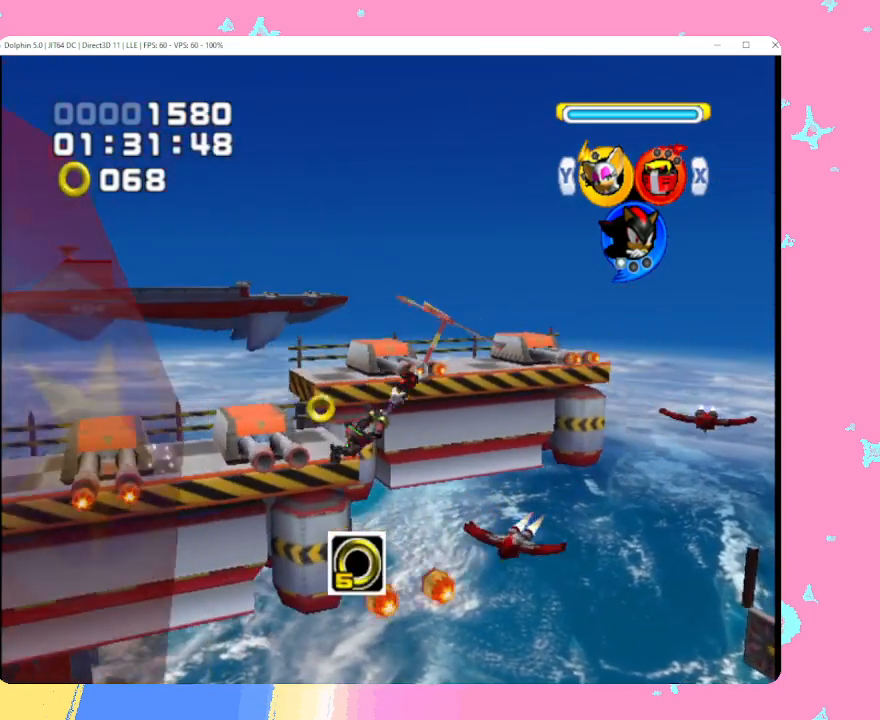
{"buttons": [], "left_stick": "up", "events": [[17, "left_stick", "up"]]}
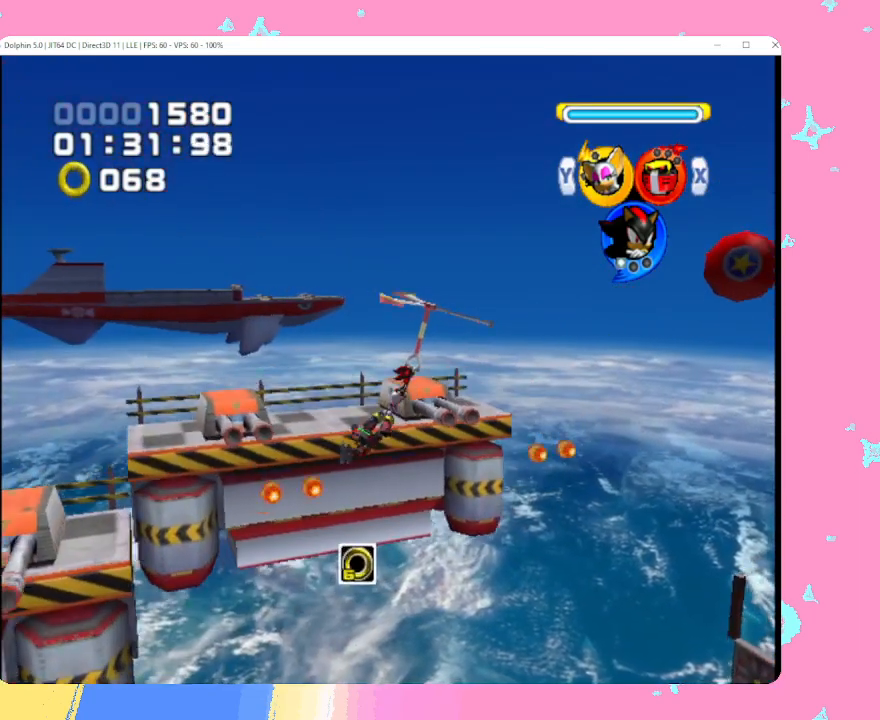
{"buttons": [], "left_stick": "up", "events": []}
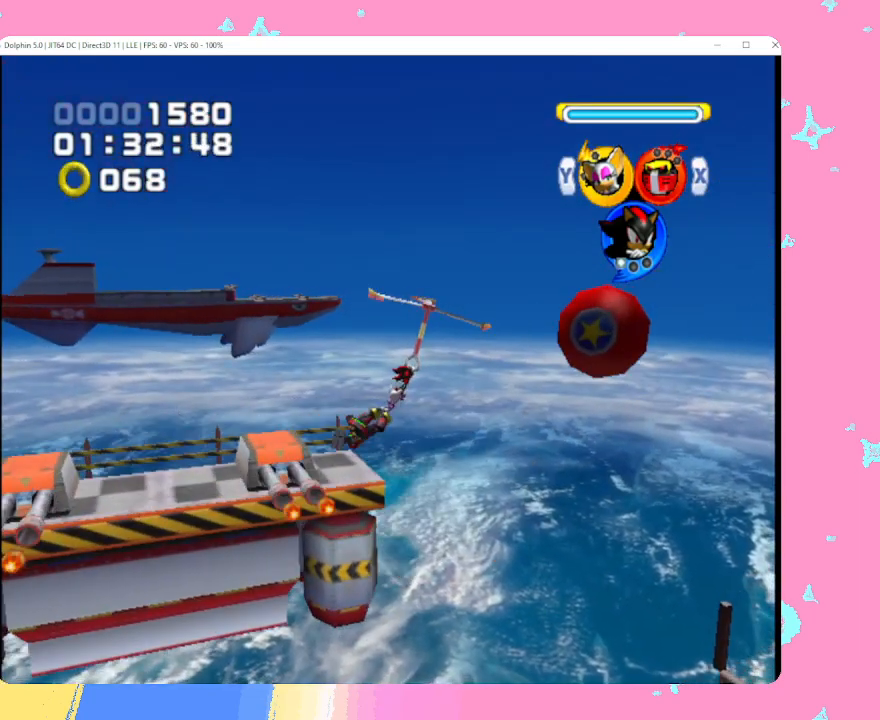
{"buttons": [], "left_stick": "up", "events": []}
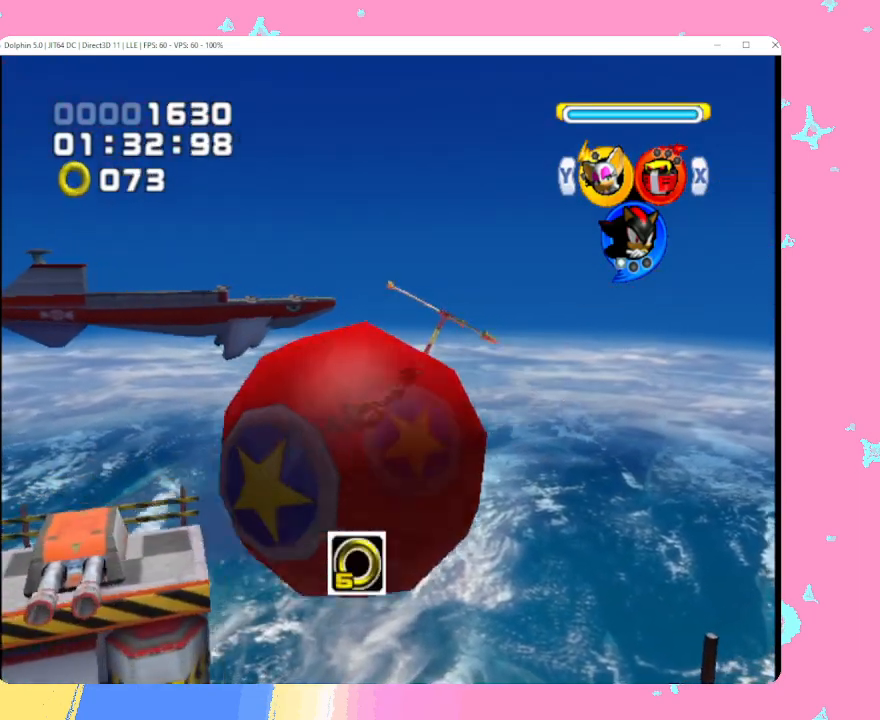
{"buttons": [], "left_stick": "center", "events": [[150, "left_stick", "center"]]}